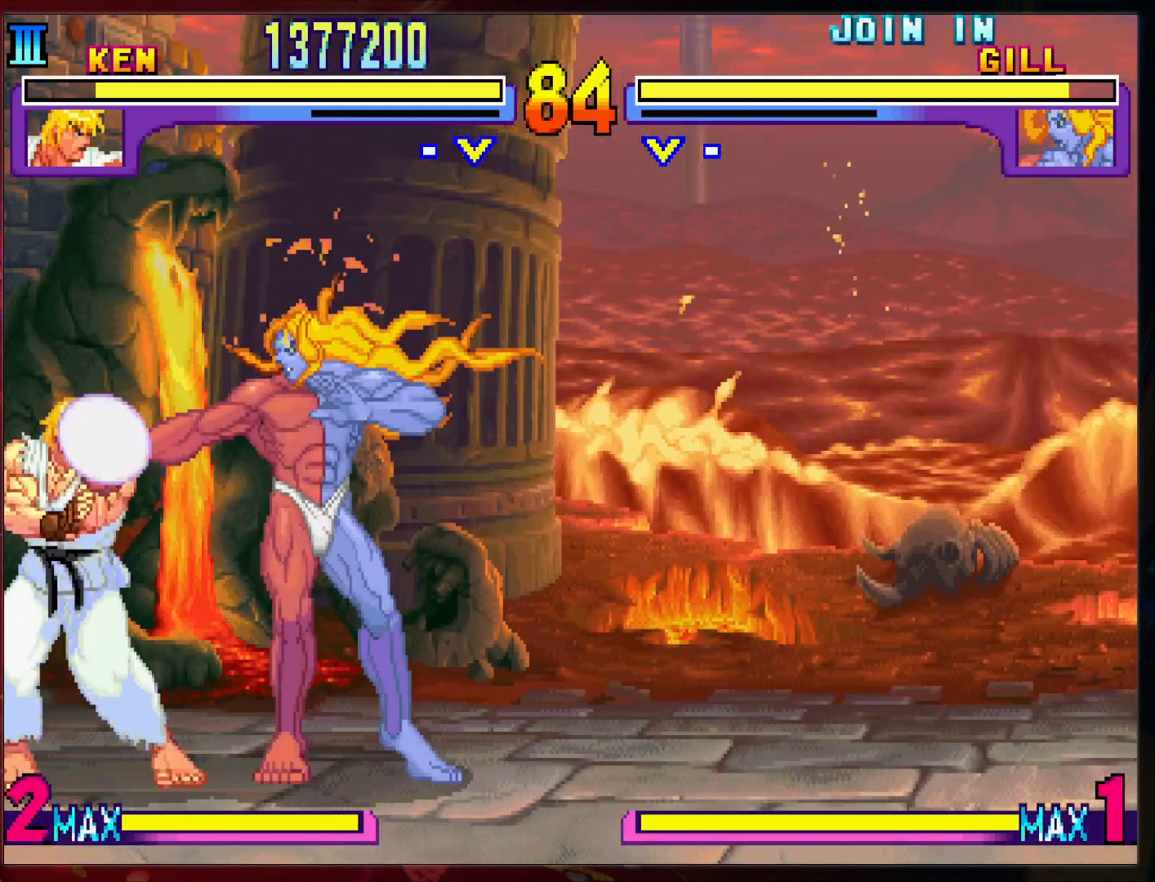
Gameplay with a controller (arcade stick); each line is a JSON object with the inputs held at the frame after it. "events" lists button and stick changes between this image and that frame as [ms after this image, input, new state], when the widget could be followed in between. Not read: L3 R3.
{"buttons": [], "left_stick": "left", "events": [[200, "R2", "down"], [267, "R2", "up"]]}
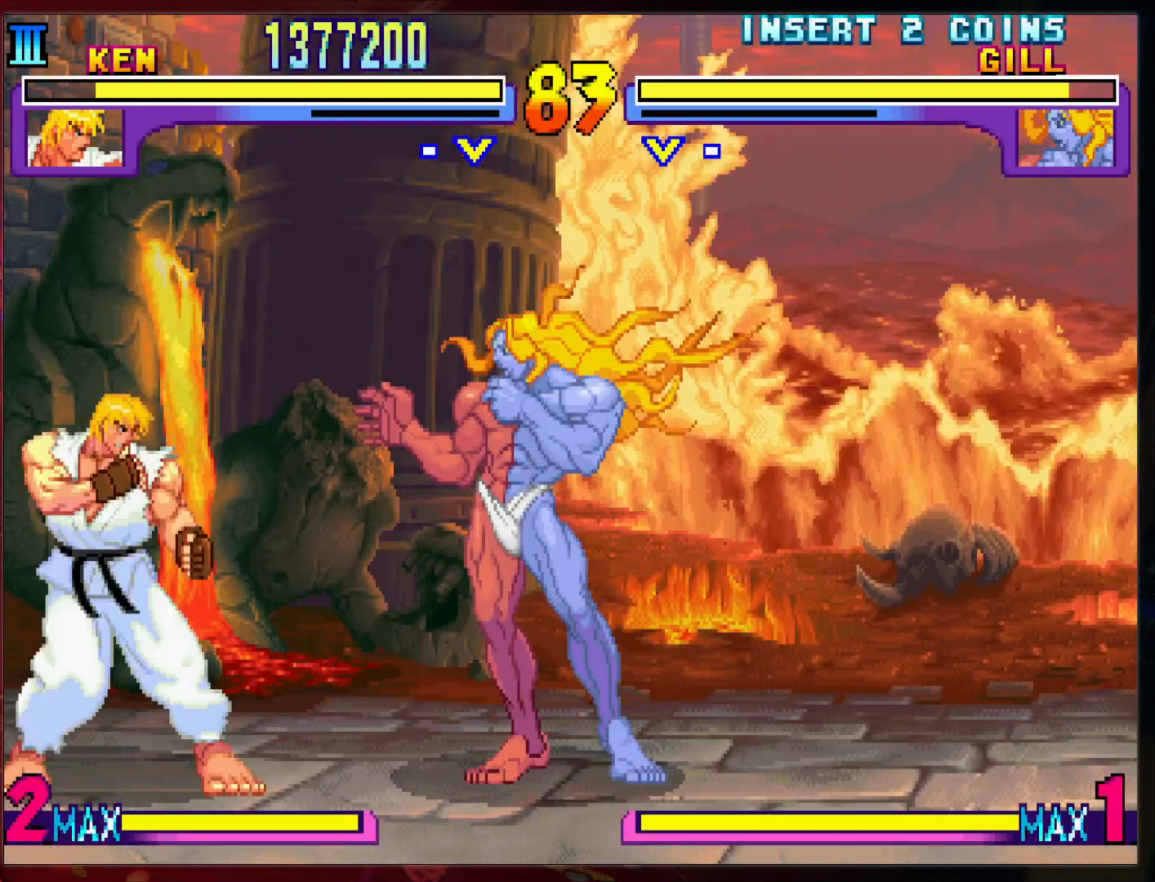
{"buttons": [], "left_stick": "left", "events": []}
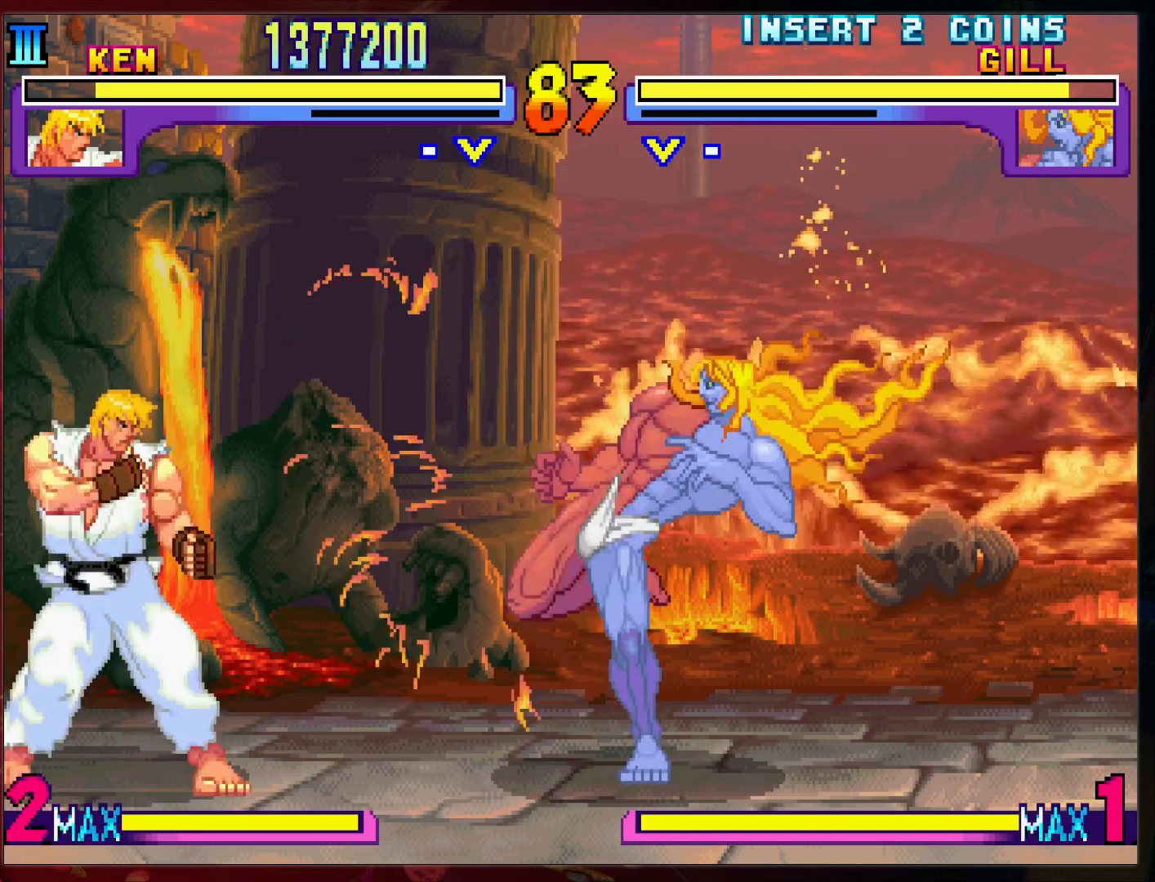
{"buttons": [], "left_stick": "left", "events": []}
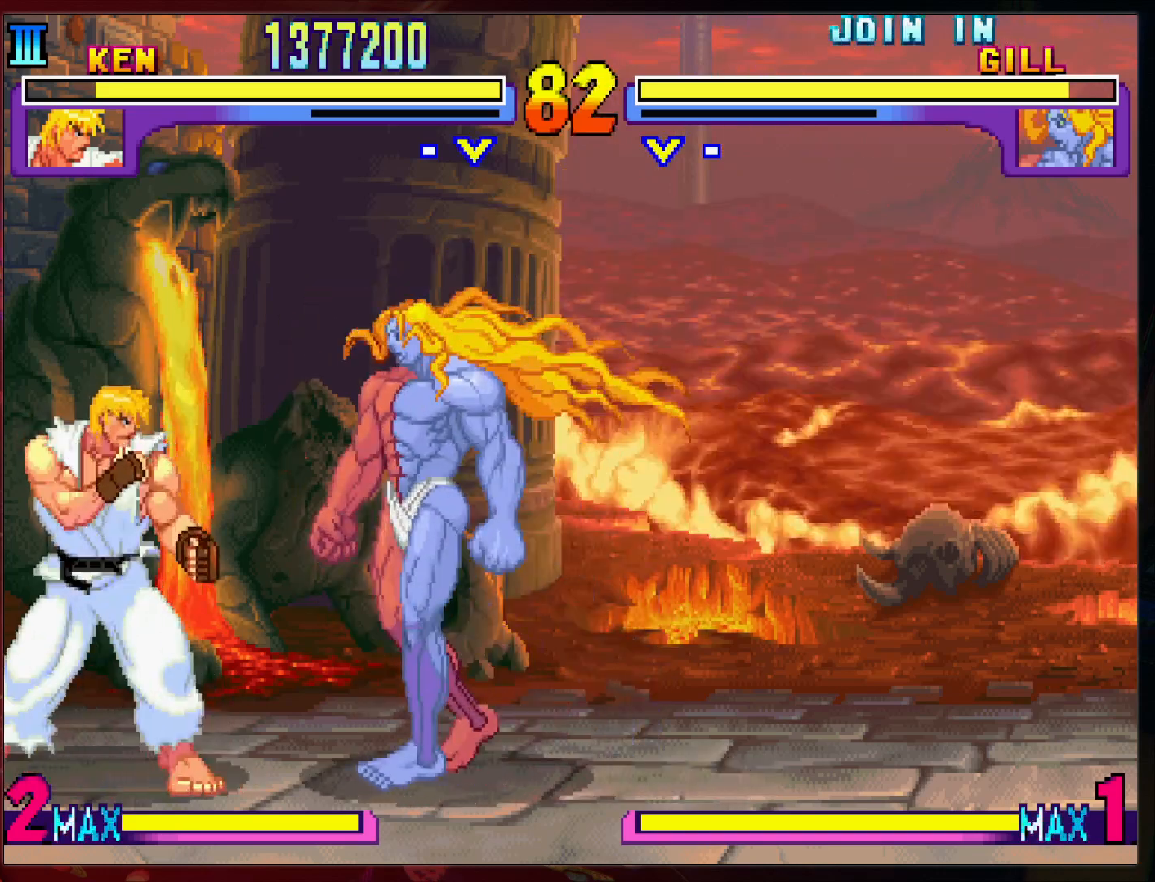
{"buttons": [], "left_stick": "left", "events": [[267, "R2", "down"], [333, "R2", "up"], [433, "R2", "down"], [500, "R2", "up"]]}
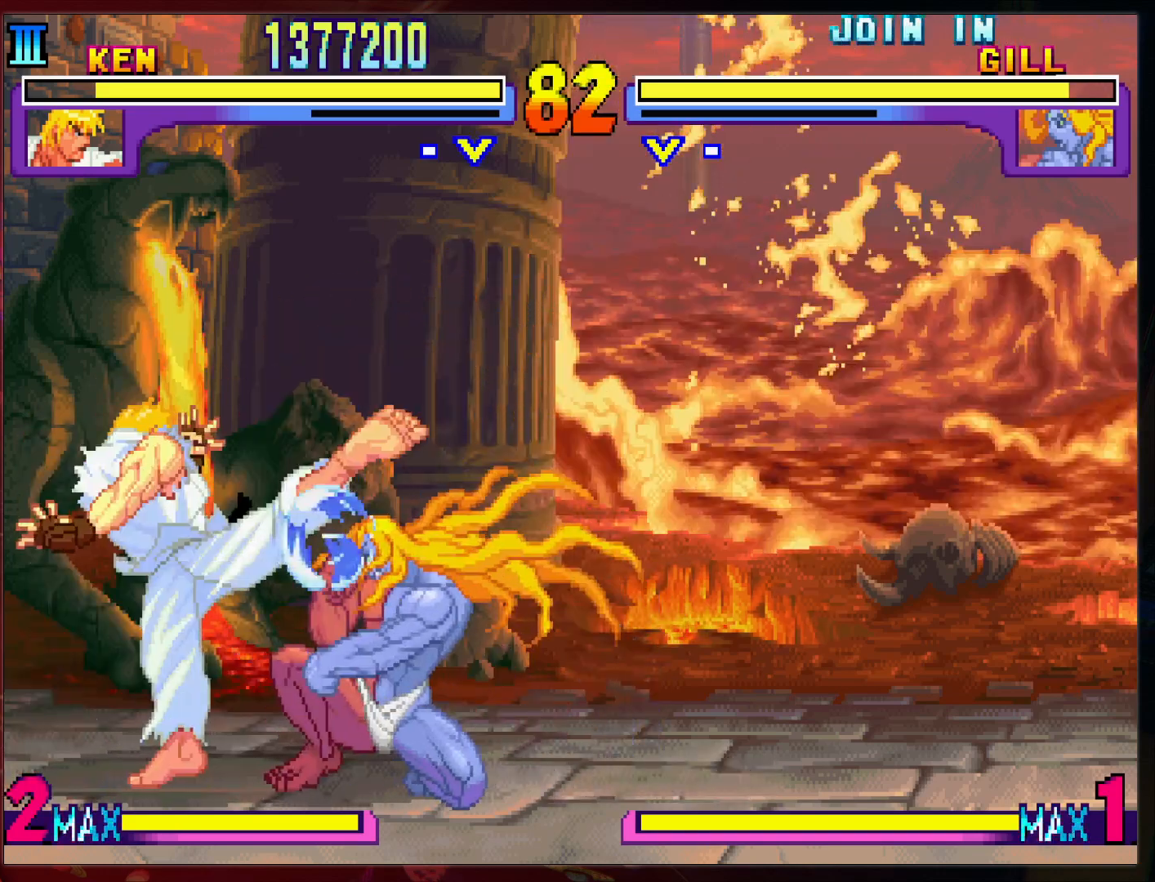
{"buttons": [], "left_stick": "left", "events": [[100, "R2", "down"], [133, "R2", "up"]]}
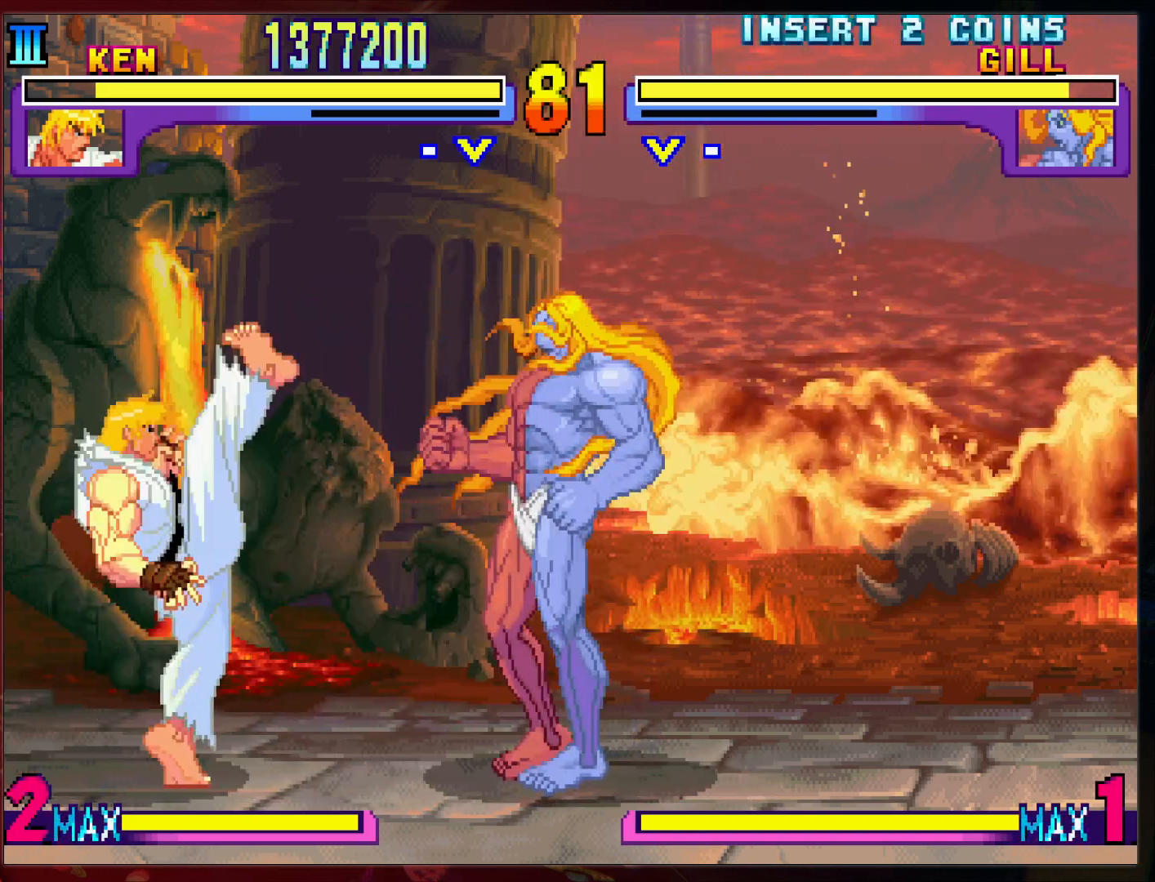
{"buttons": [], "left_stick": "left", "events": []}
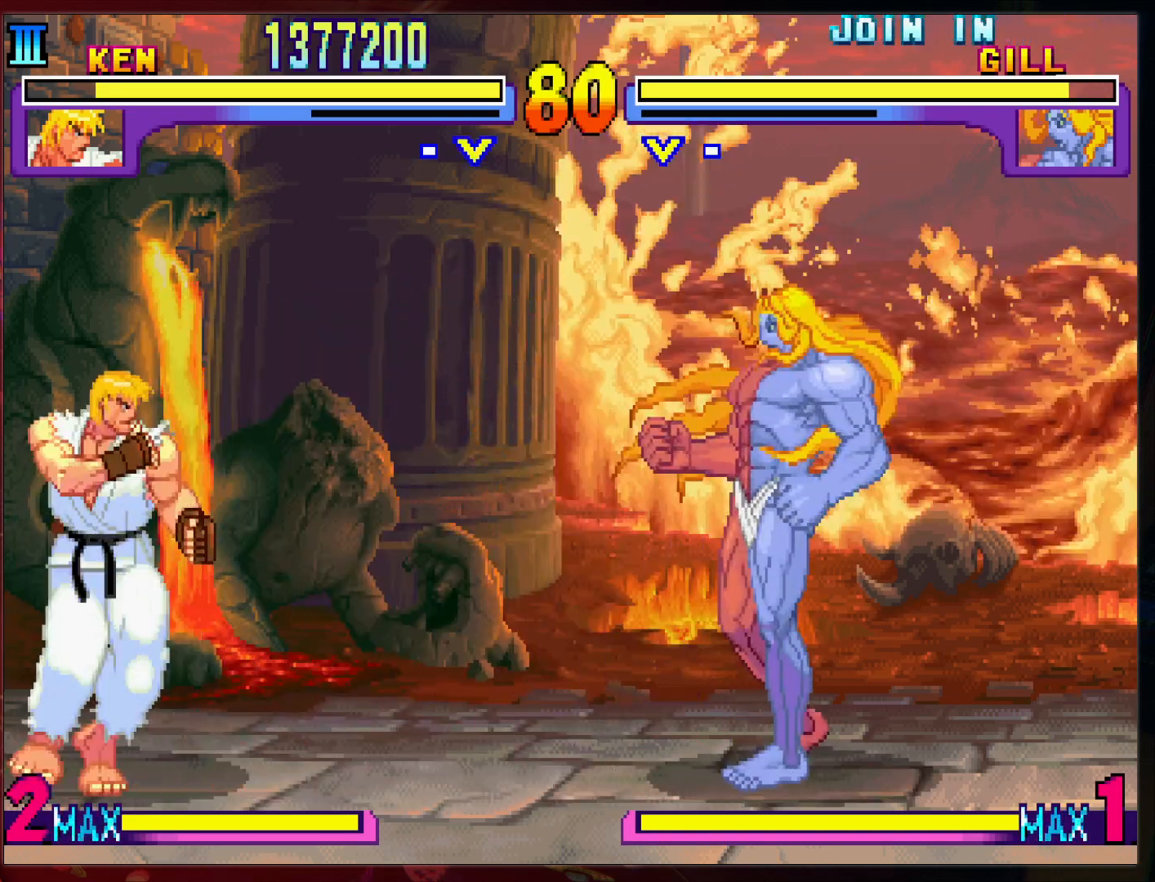
{"buttons": [], "left_stick": "left", "events": []}
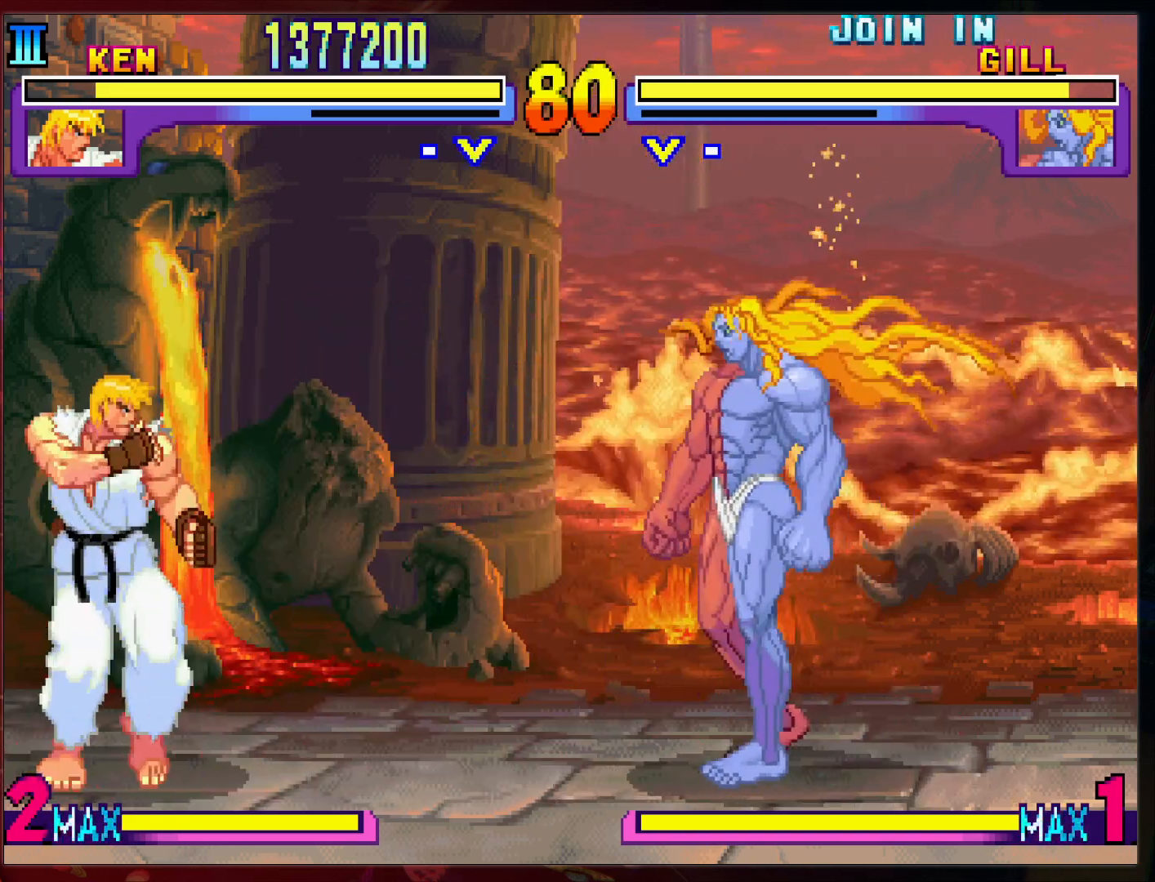
{"buttons": [], "left_stick": "left", "events": []}
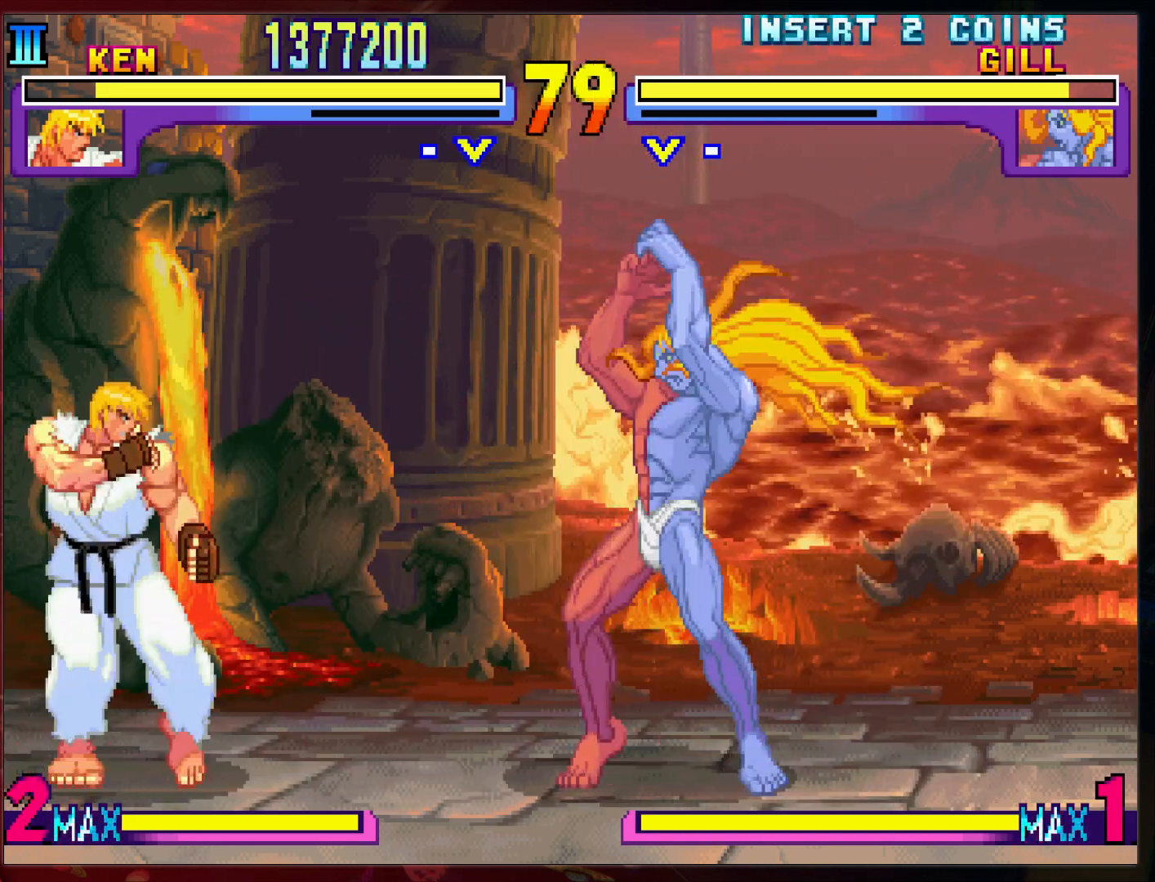
{"buttons": [], "left_stick": "left", "events": []}
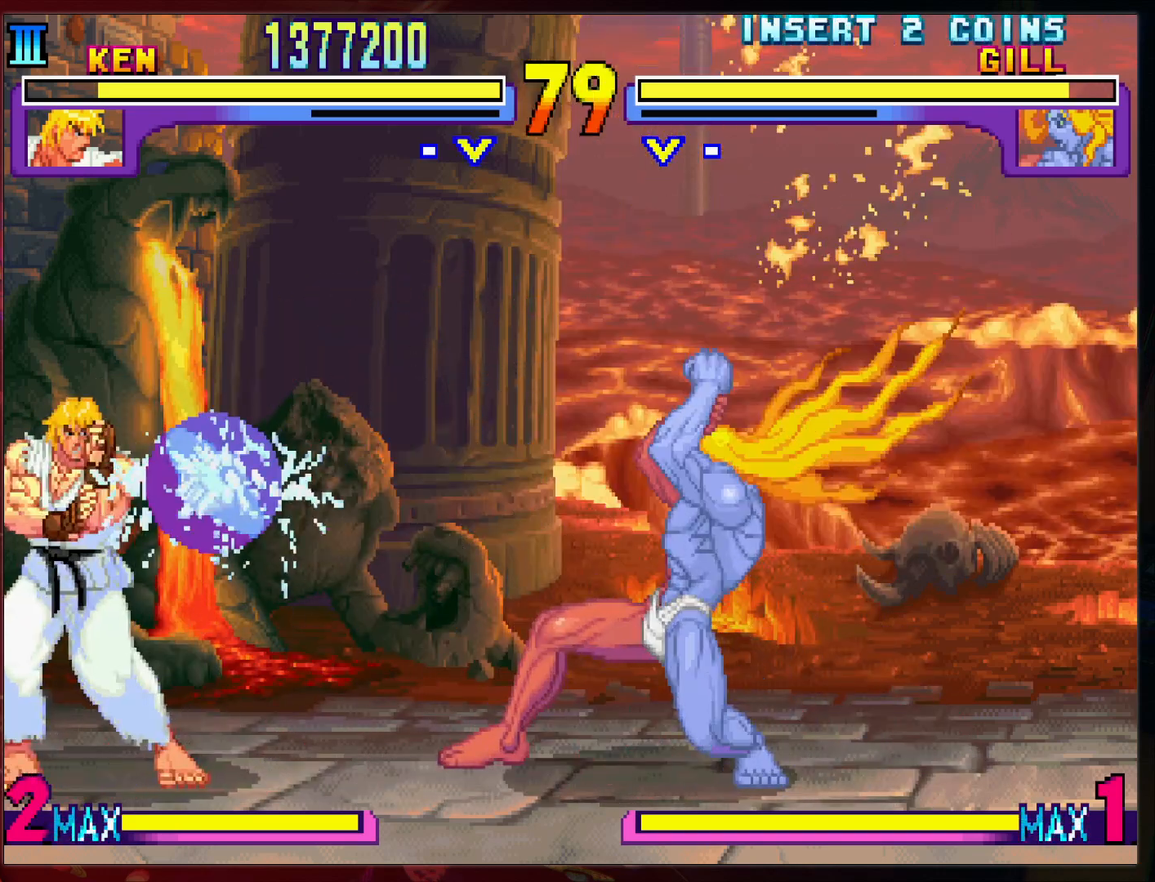
{"buttons": [], "left_stick": "left", "events": []}
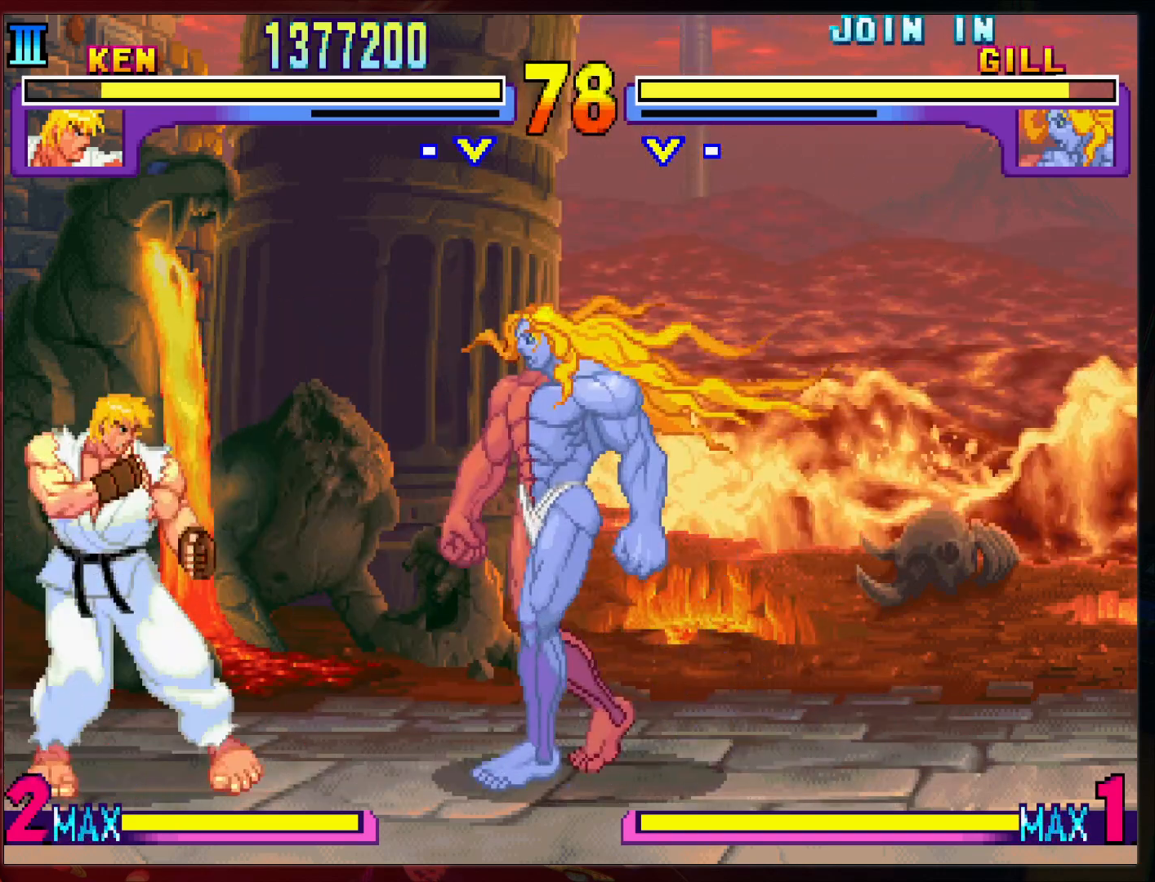
{"buttons": [], "left_stick": "left", "events": []}
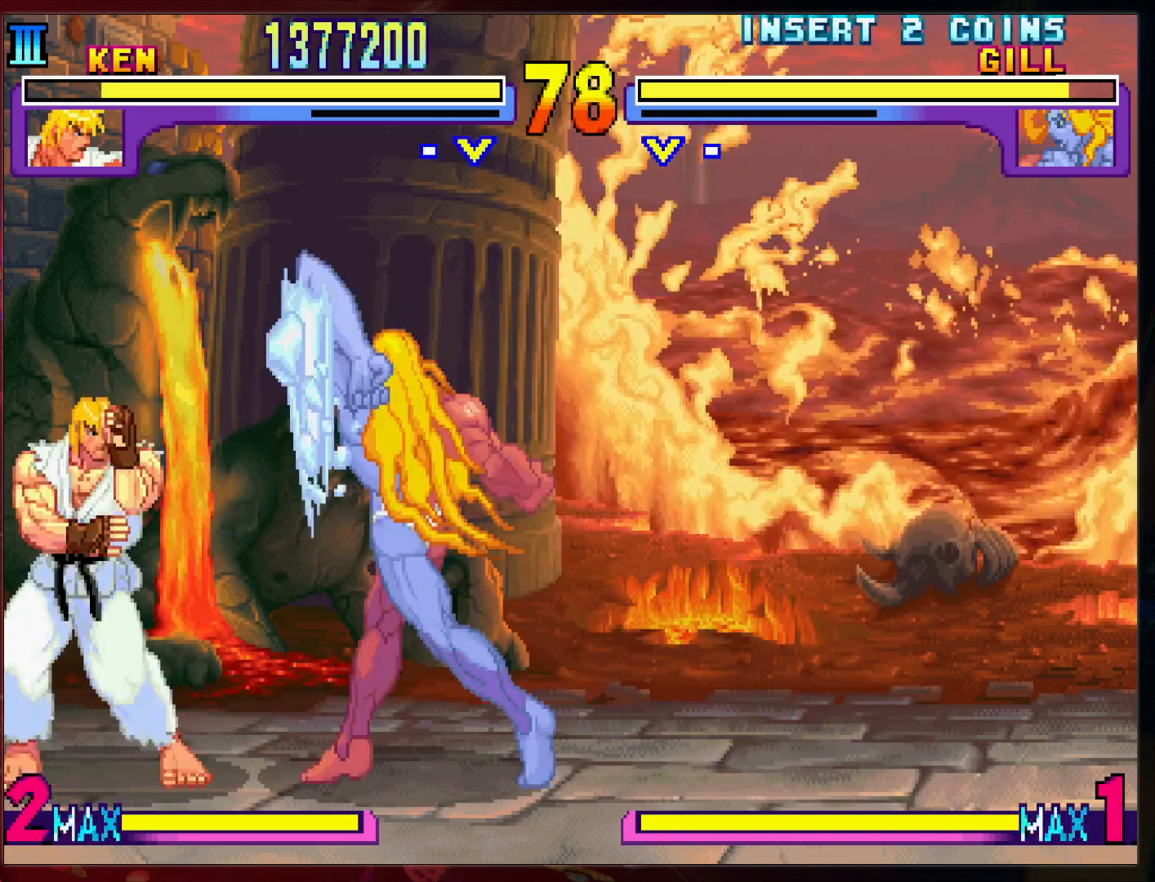
{"buttons": [], "left_stick": "left", "events": []}
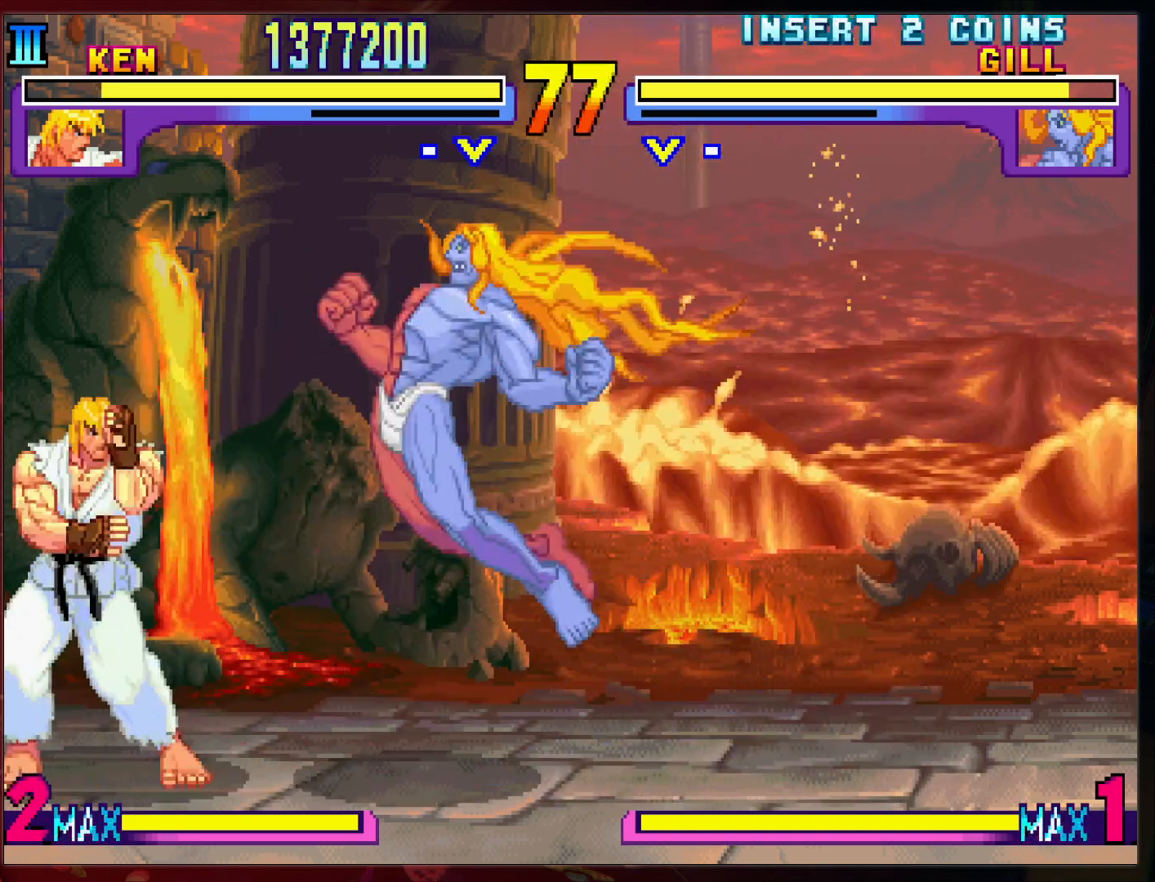
{"buttons": ["R2"], "left_stick": "left", "events": [[500, "R2", "down"]]}
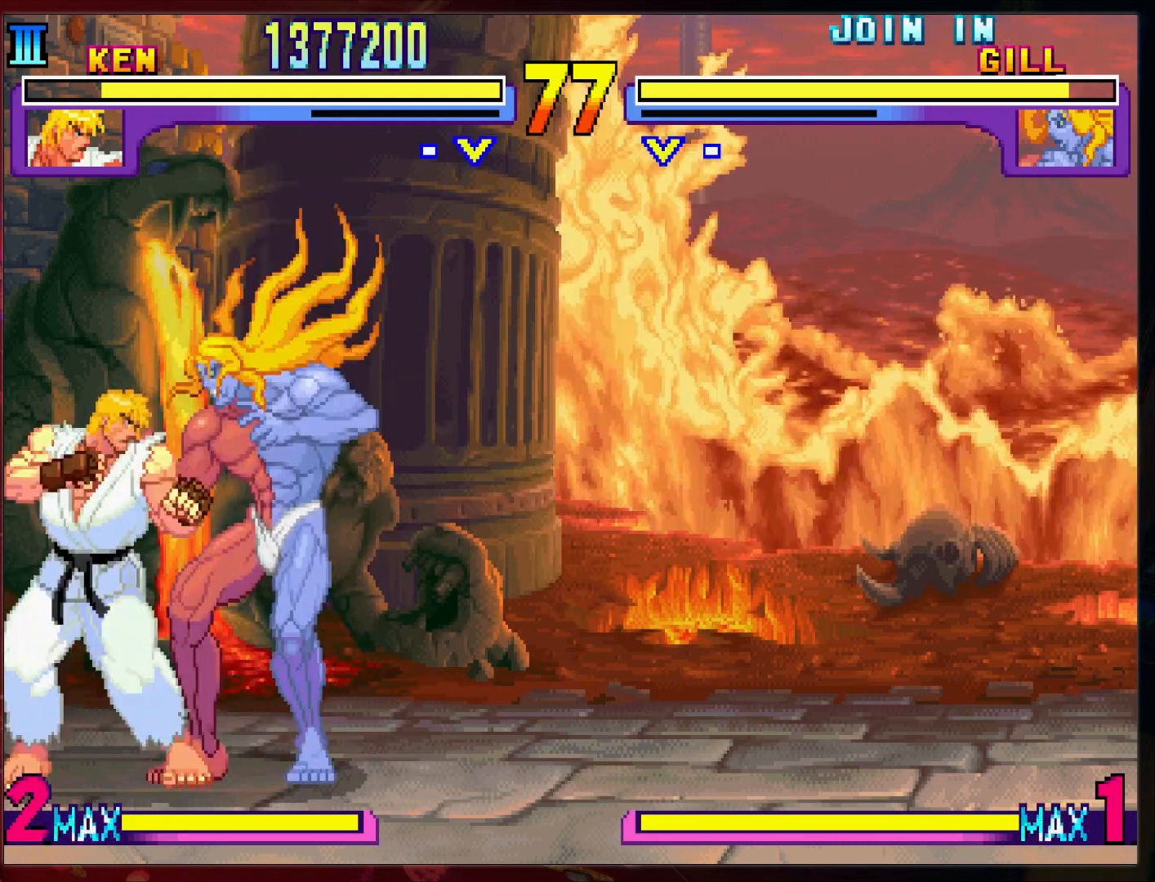
{"buttons": [], "left_stick": "left", "events": [[67, "R2", "up"], [133, "R2", "down"], [167, "R2", "up"]]}
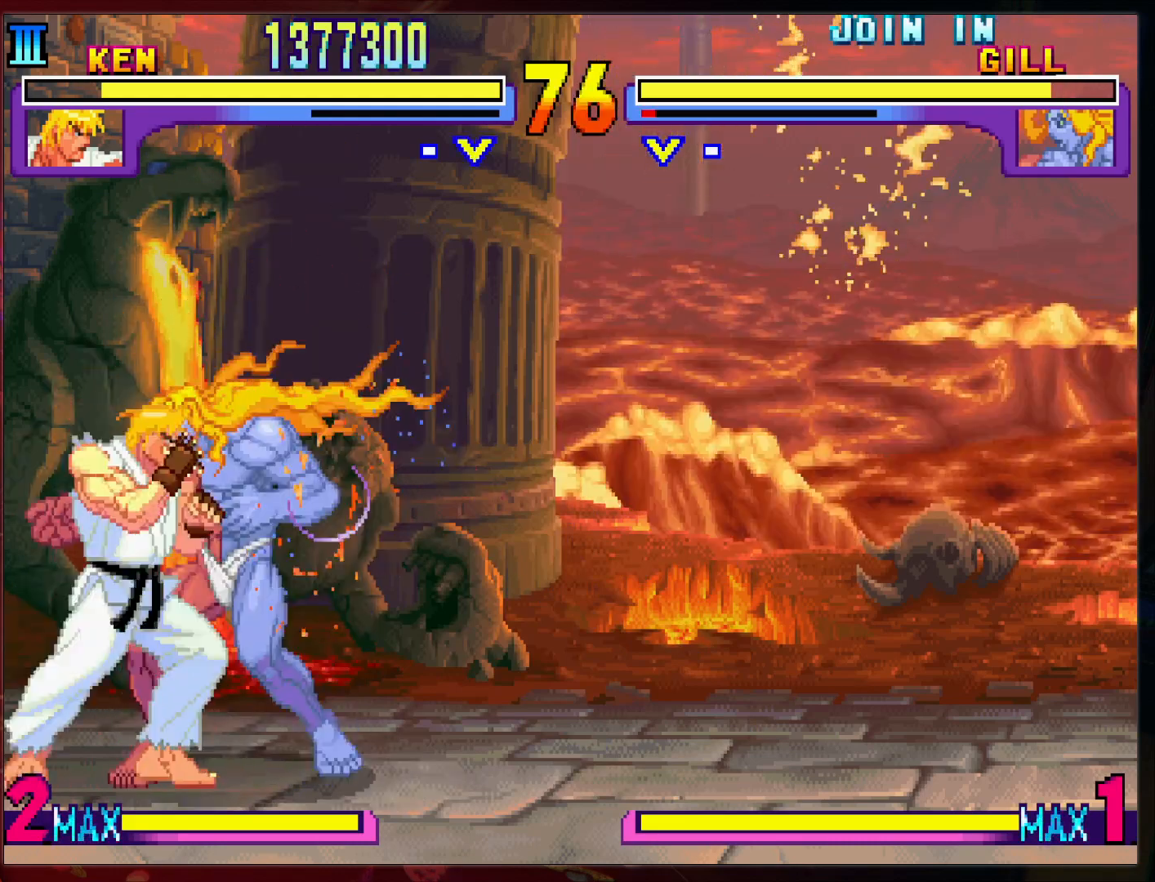
{"buttons": [], "left_stick": "left", "events": [[33, "left_stick", "center"], [200, "left_stick", "left"]]}
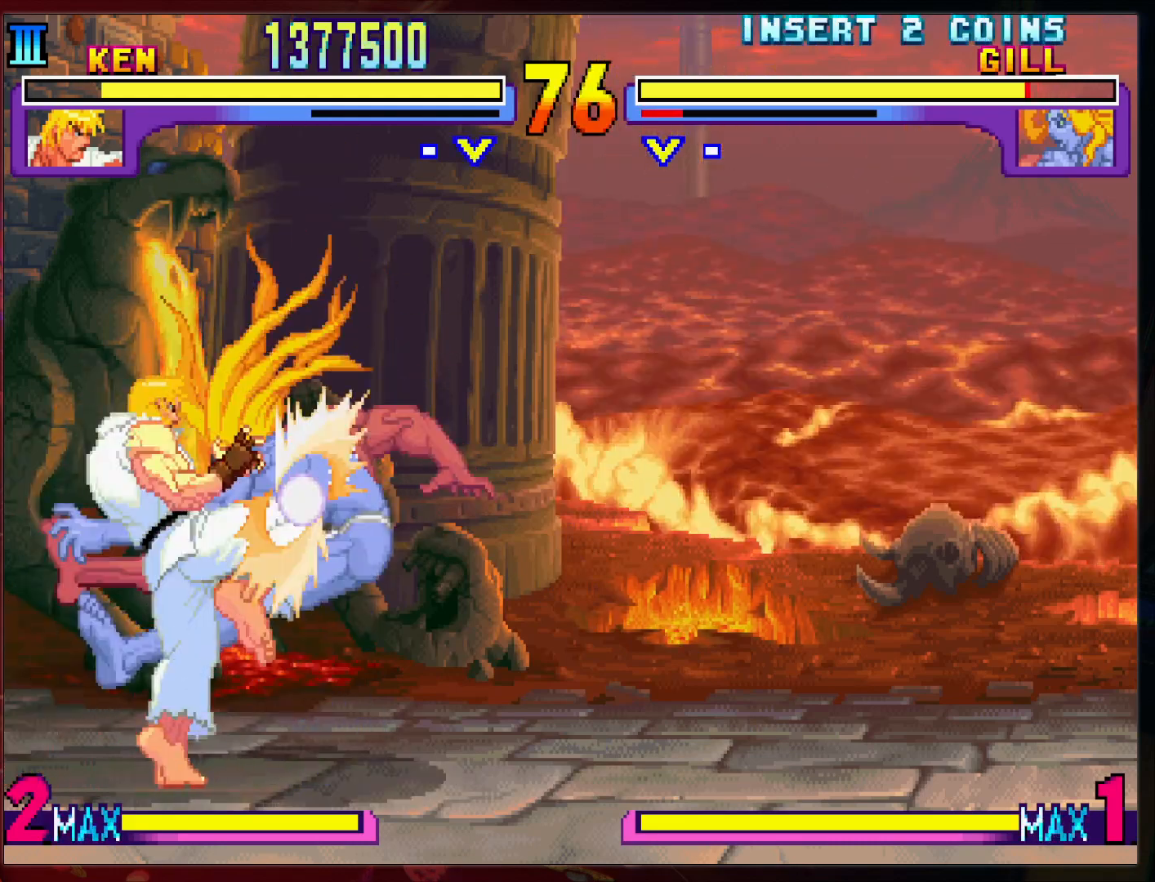
{"buttons": [], "left_stick": "left", "events": []}
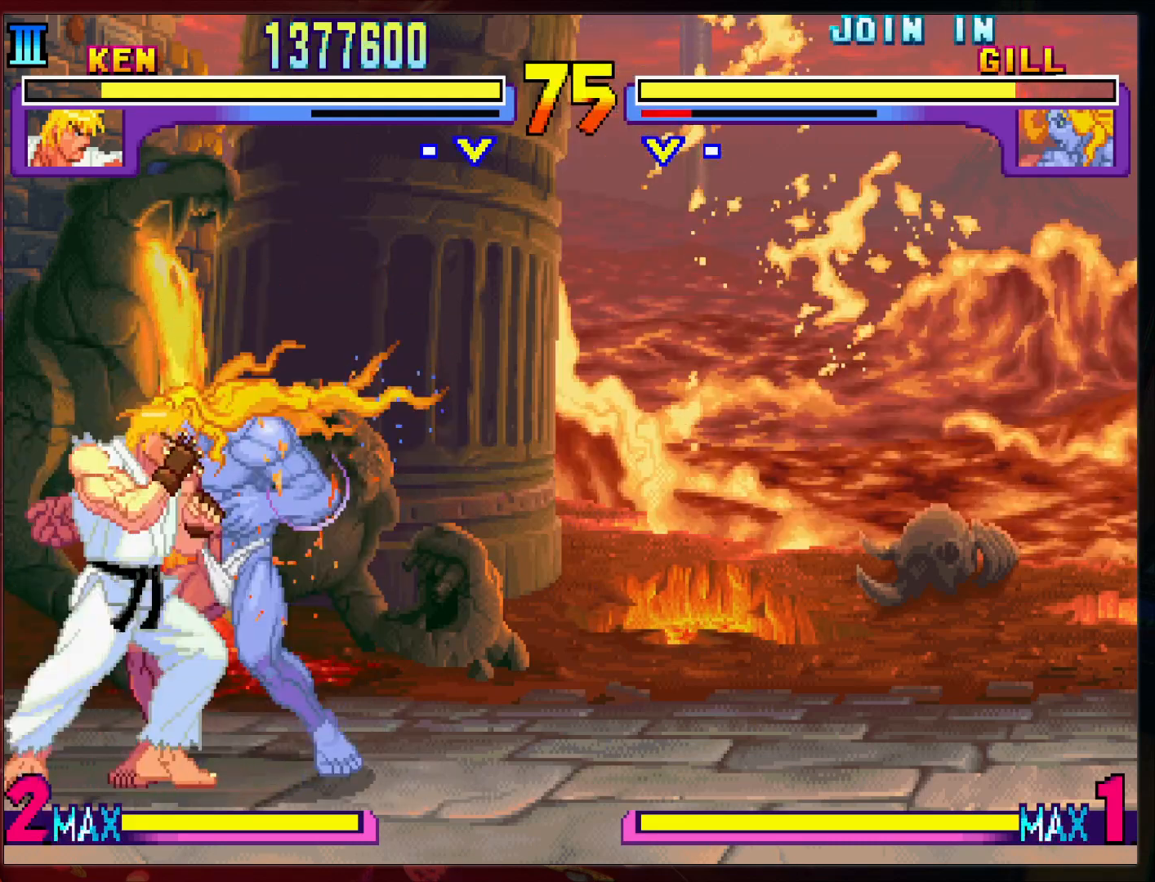
{"buttons": [], "left_stick": "left", "events": []}
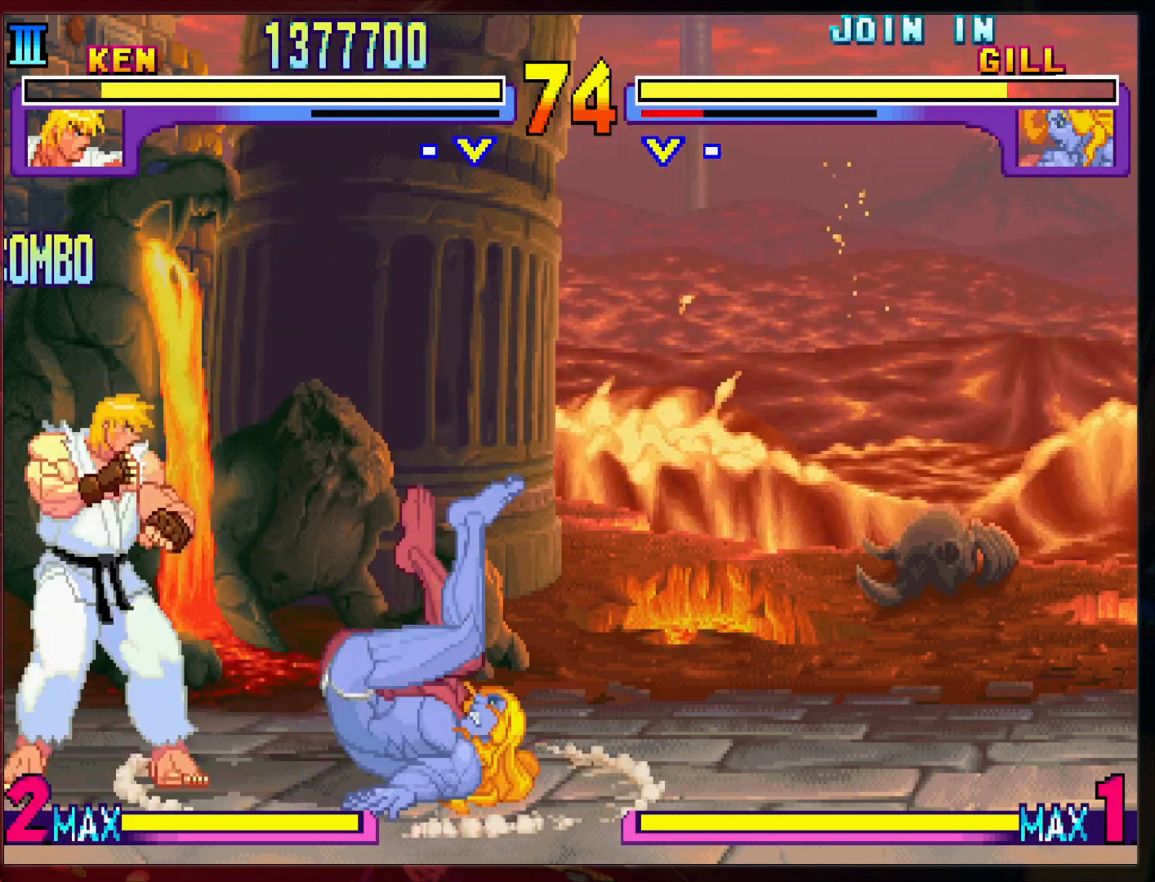
{"buttons": [], "left_stick": "left", "events": []}
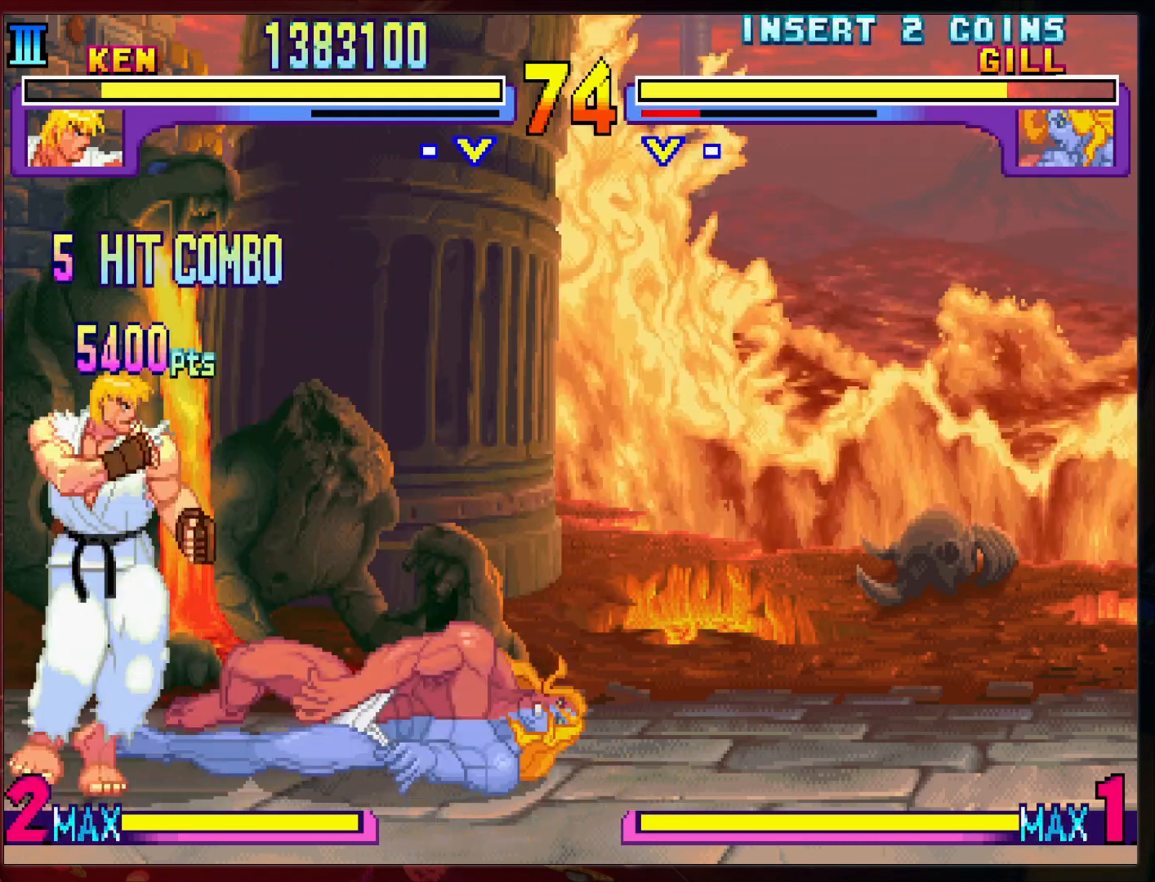
{"buttons": [], "left_stick": "left", "events": []}
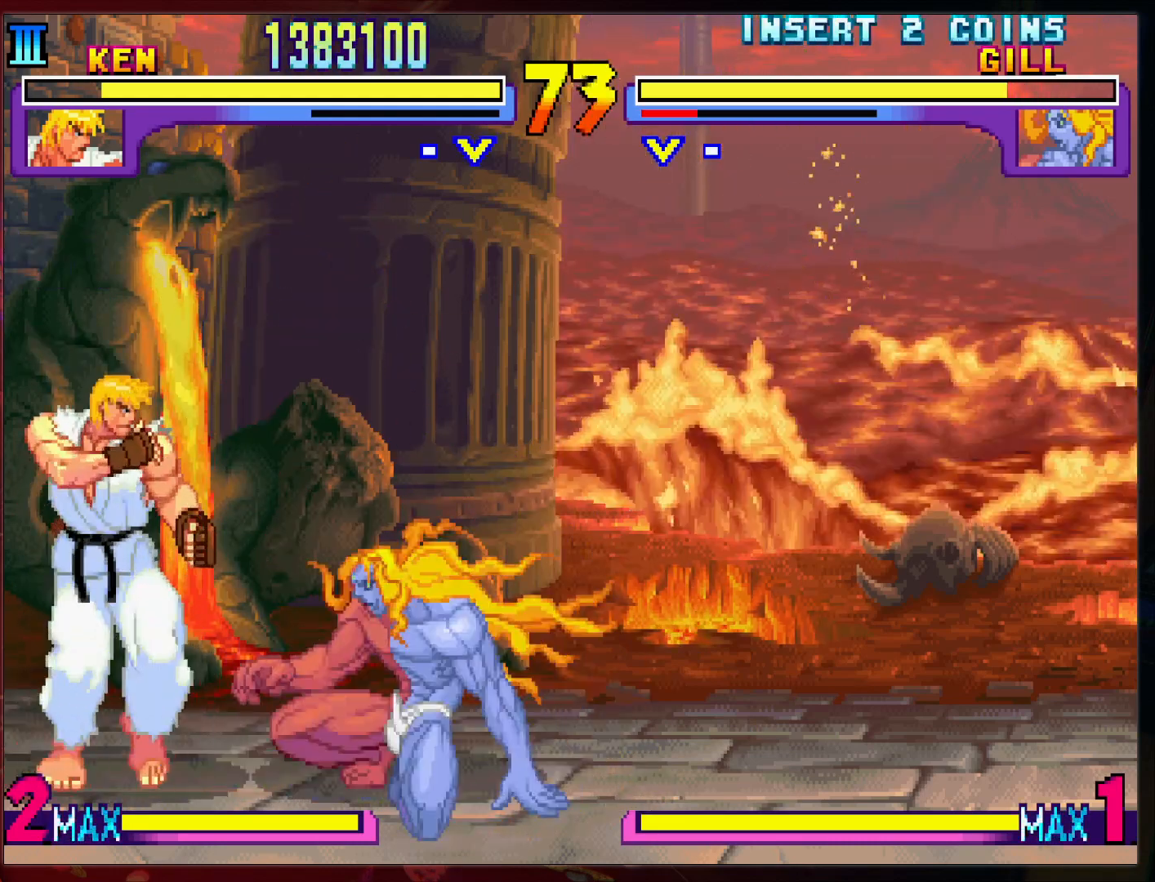
{"buttons": [], "left_stick": "down-left", "events": [[67, "left_stick", "down-left"]]}
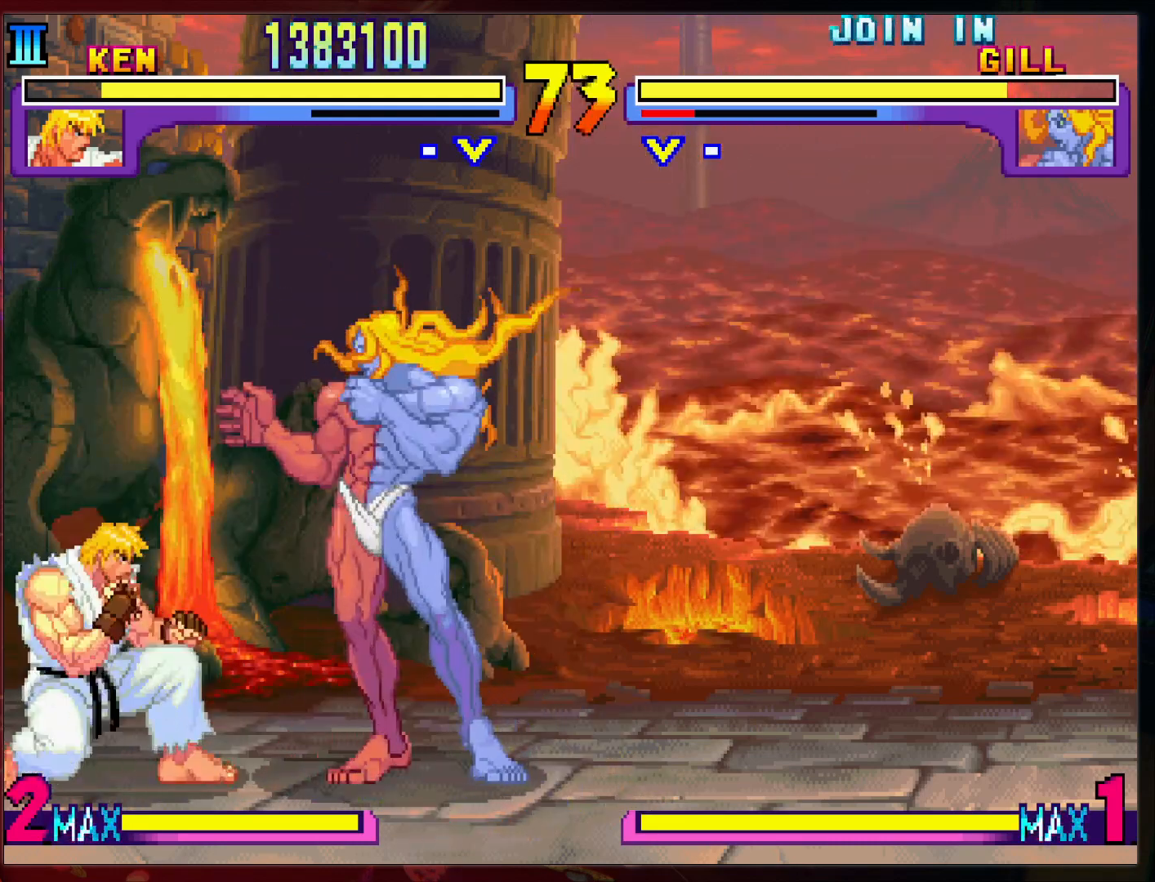
{"buttons": [], "left_stick": "left", "events": [[100, "left_stick", "left"]]}
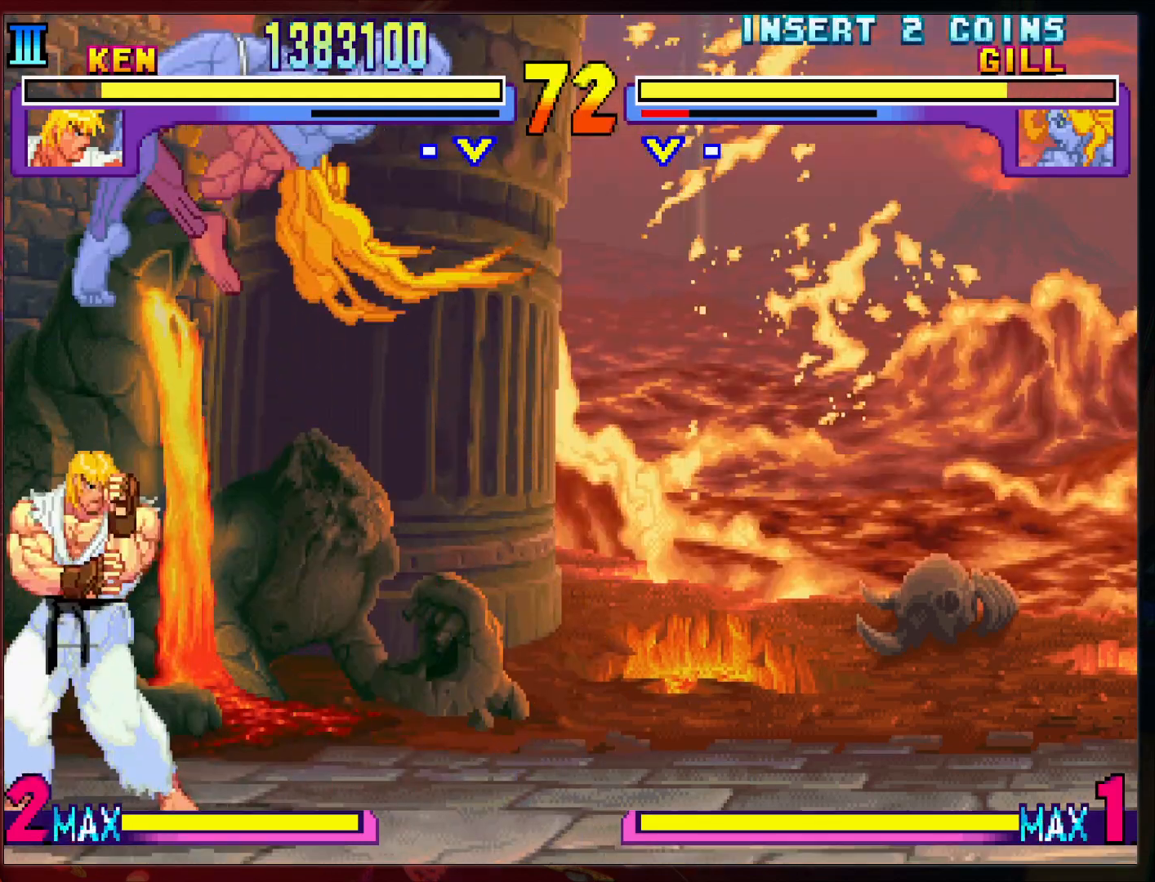
{"buttons": [], "left_stick": "left", "events": []}
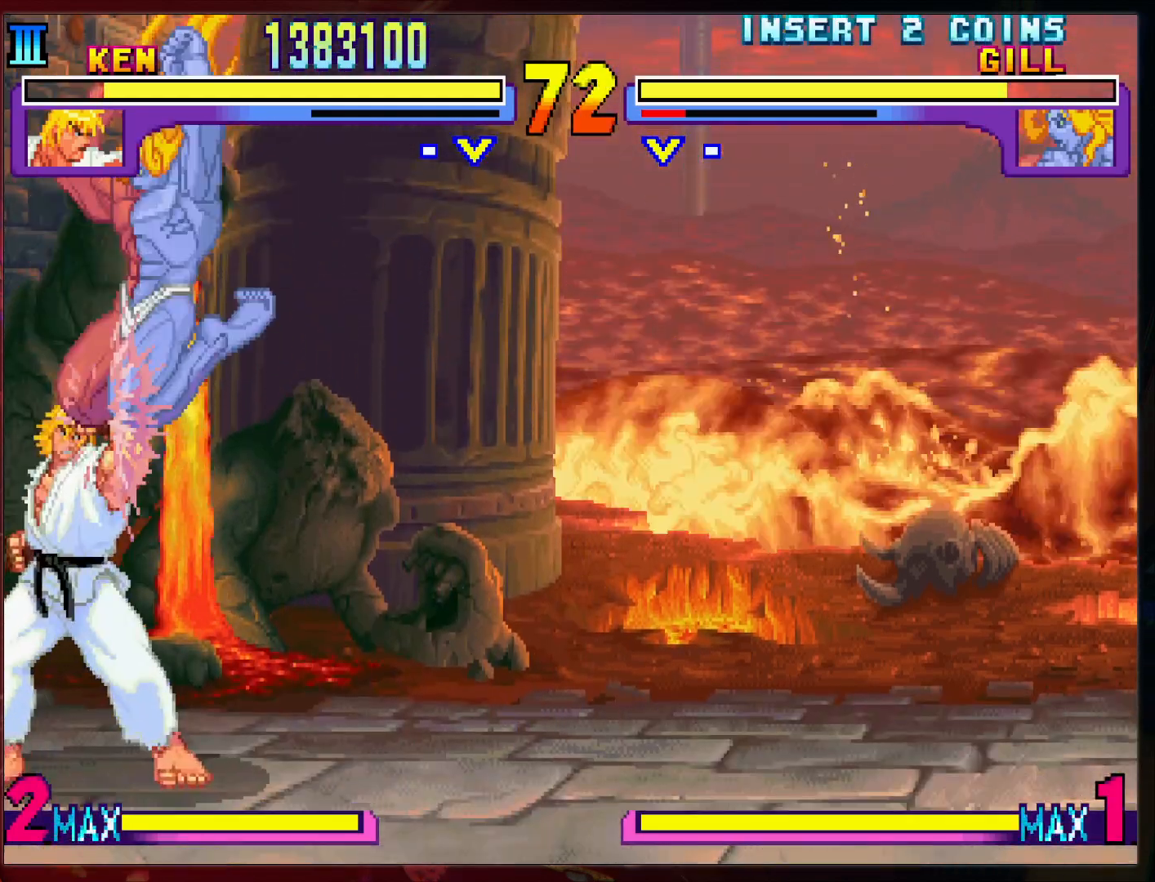
{"buttons": [], "left_stick": "left", "events": []}
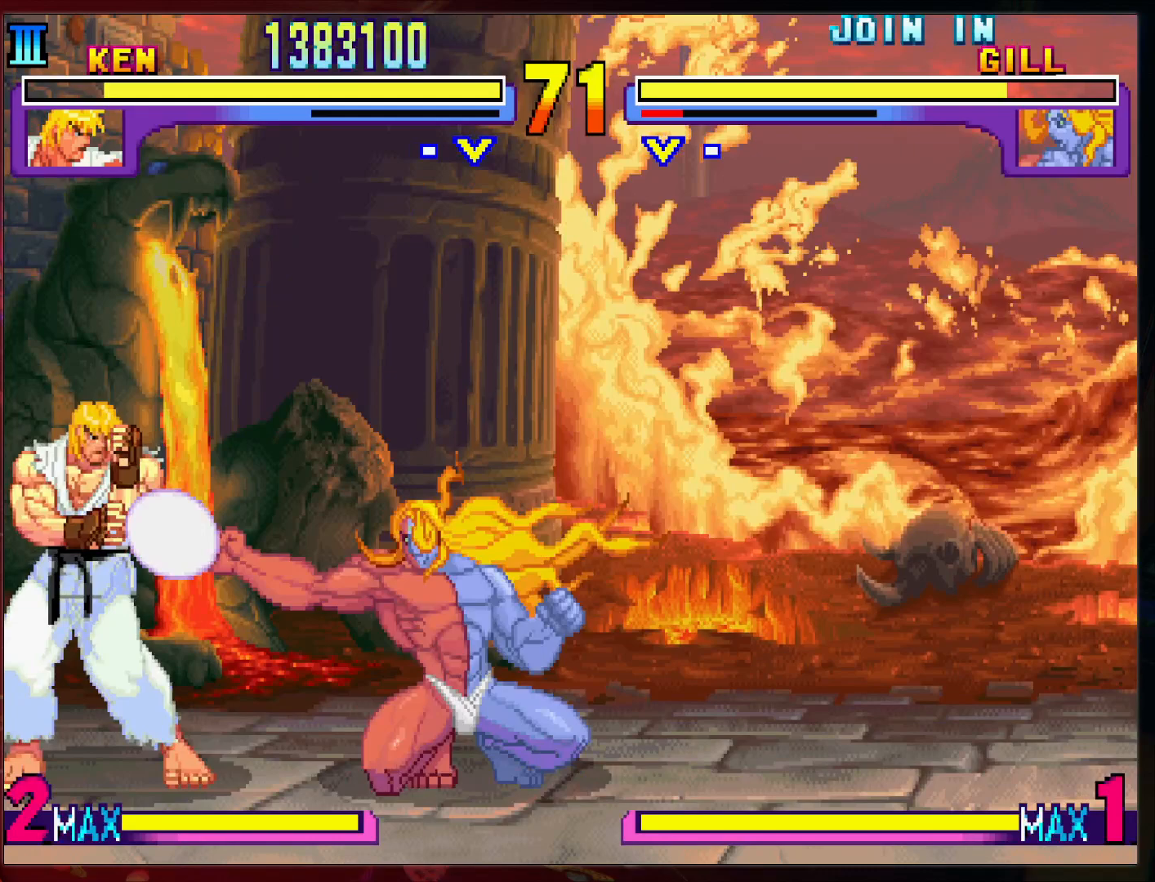
{"buttons": [], "left_stick": "left", "events": []}
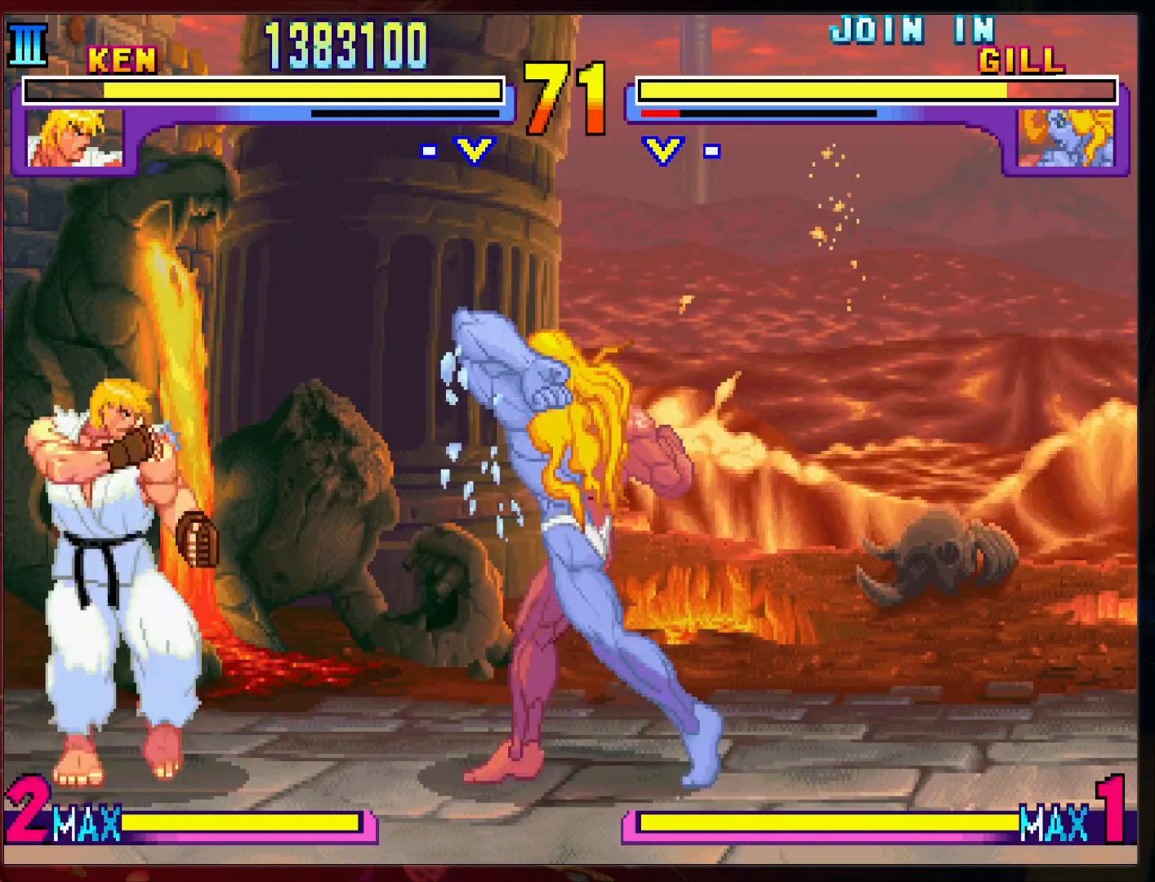
{"buttons": [], "left_stick": "left", "events": []}
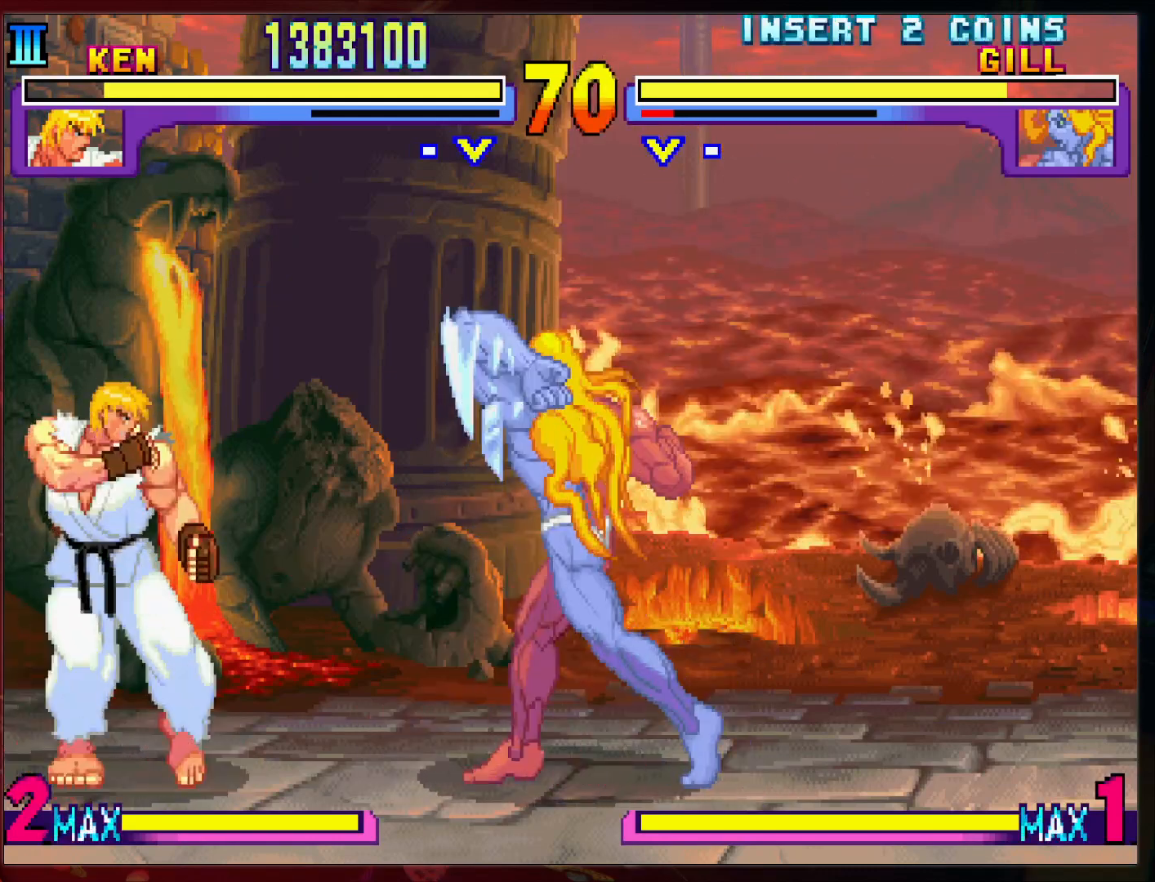
{"buttons": [], "left_stick": "left", "events": []}
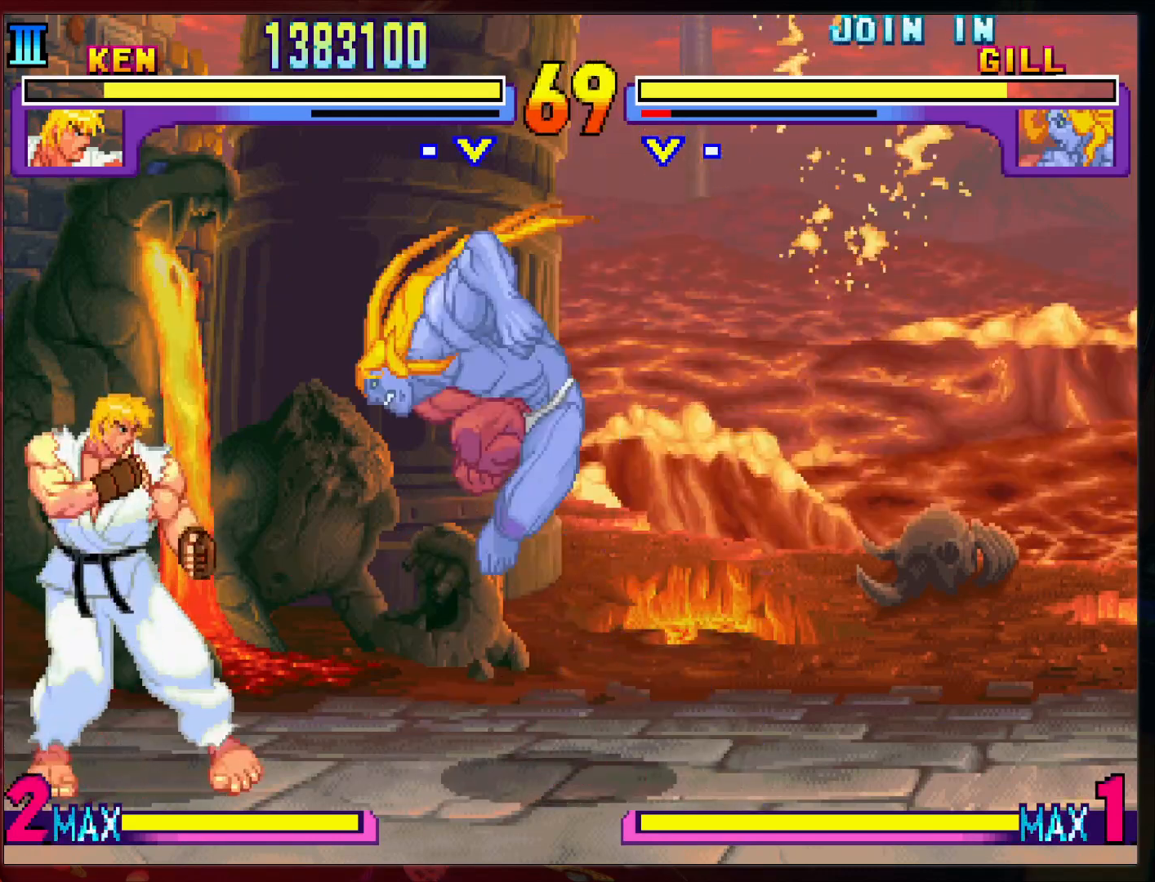
{"buttons": ["R2"], "left_stick": "left", "events": [[433, "R2", "down"]]}
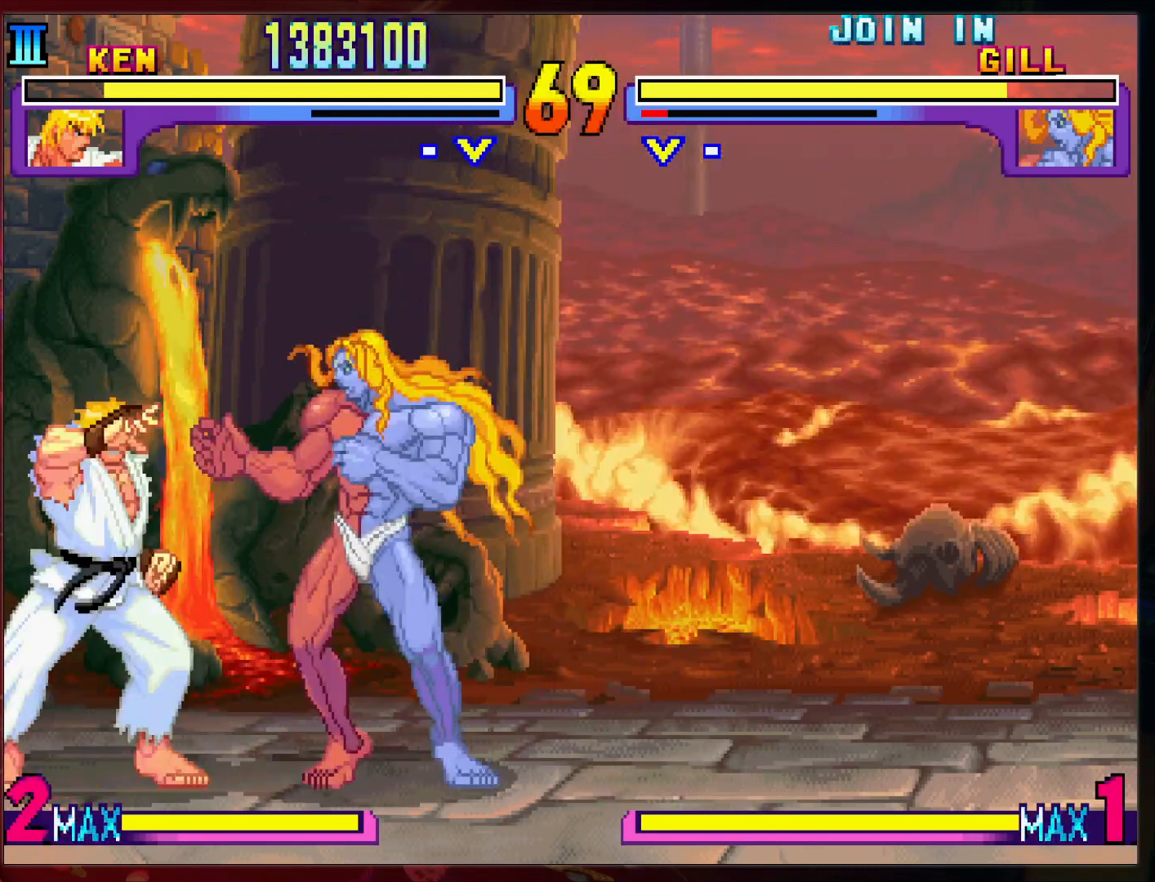
{"buttons": [], "left_stick": "left", "events": [[33, "R2", "up"]]}
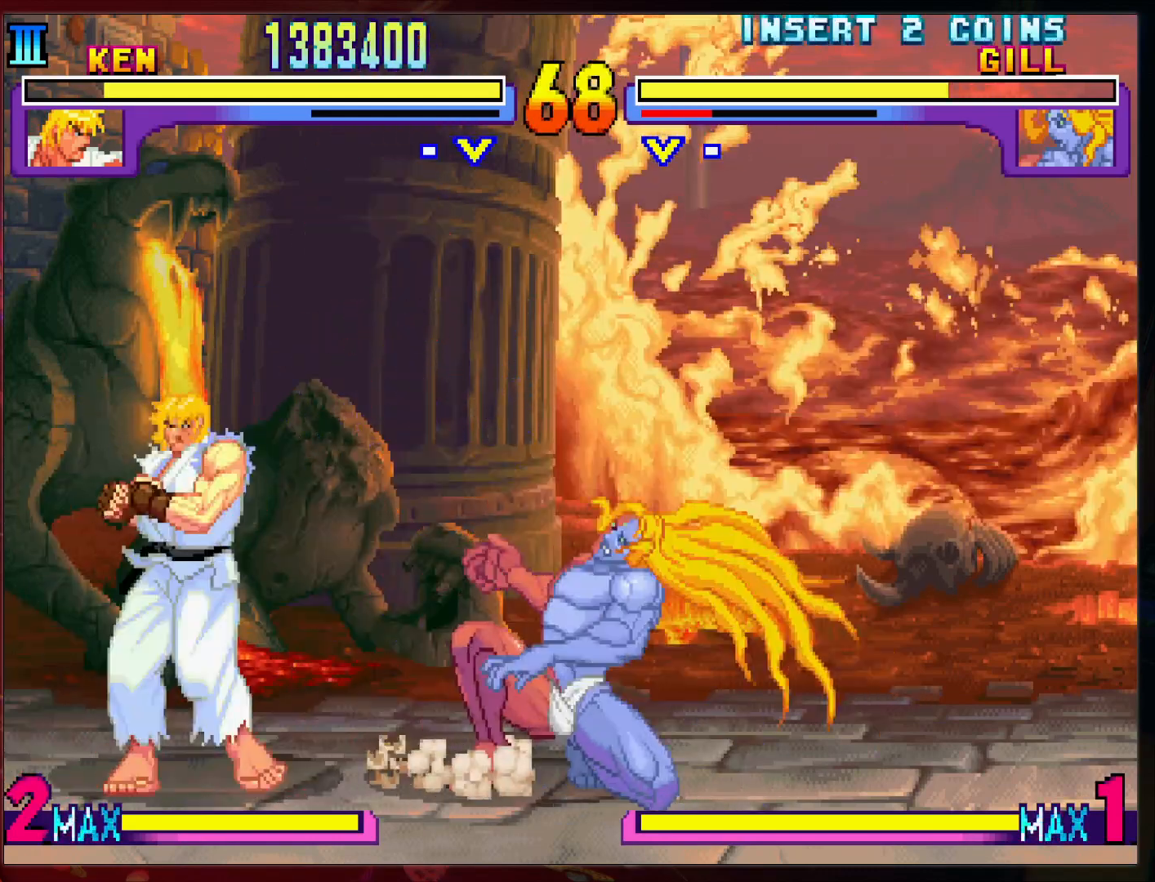
{"buttons": [], "left_stick": "left", "events": []}
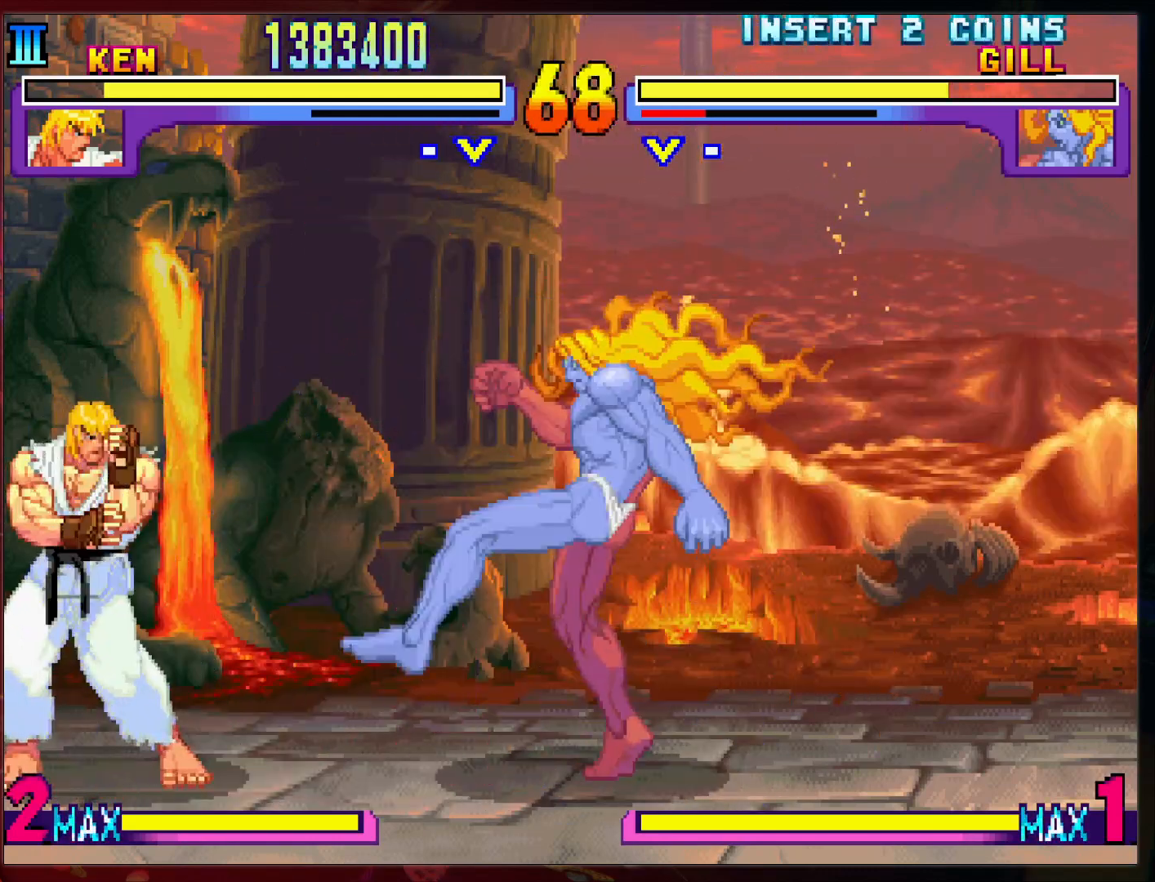
{"buttons": [], "left_stick": "left", "events": []}
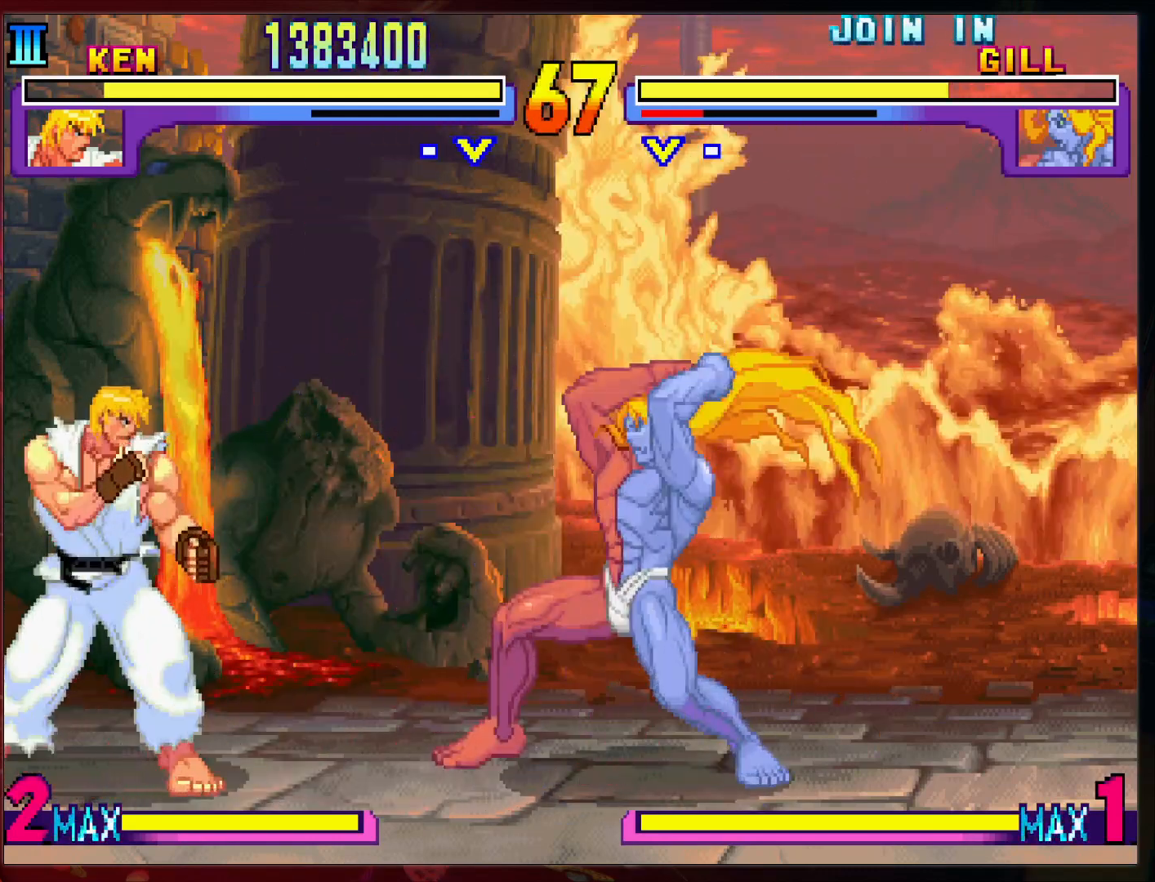
{"buttons": [], "left_stick": "left", "events": []}